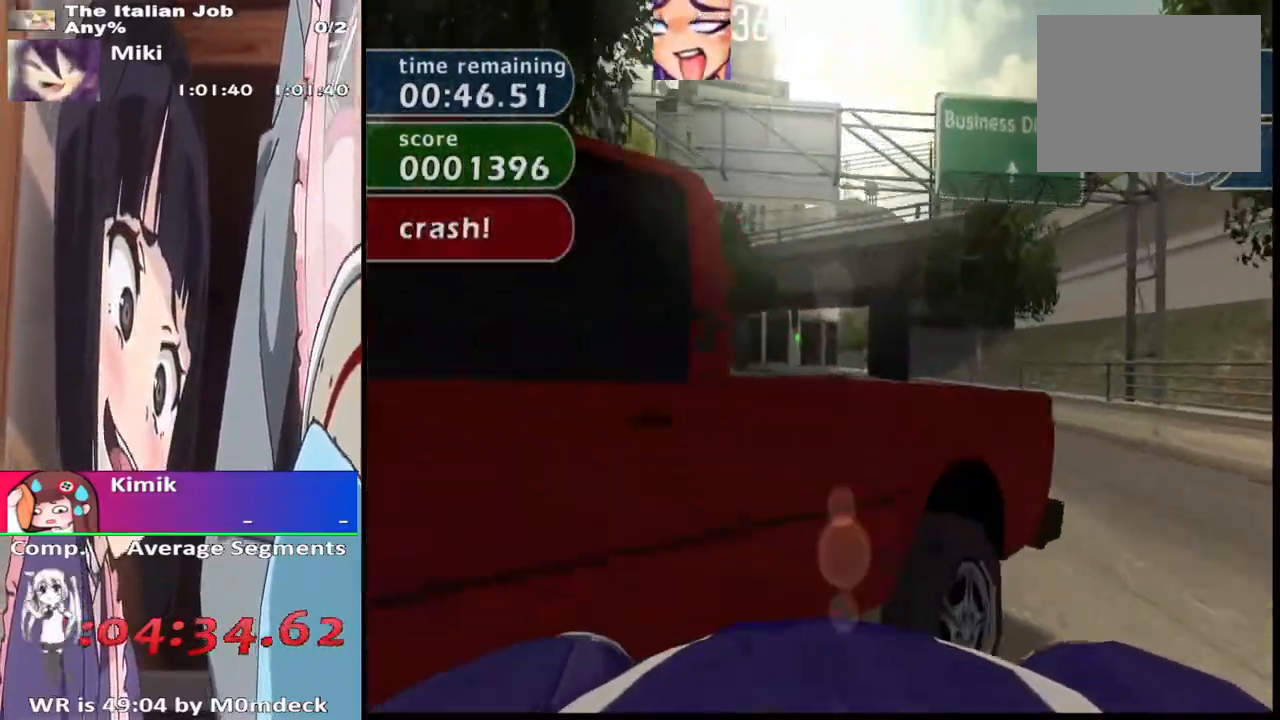
Gameplay with a controller (PlayStation layout); each line is a JSON object with the inputs held at the frame after it. "events" lists button and stick changes between this image and that frame as [ms after this image, input, new state], when the widget could be followed in between.
{"buttons": ["START"], "left_stick": "center", "right_stick": "center", "events": [[67, "left_stick", "center"], [100, "CROSS", "up"], [400, "START", "down"]]}
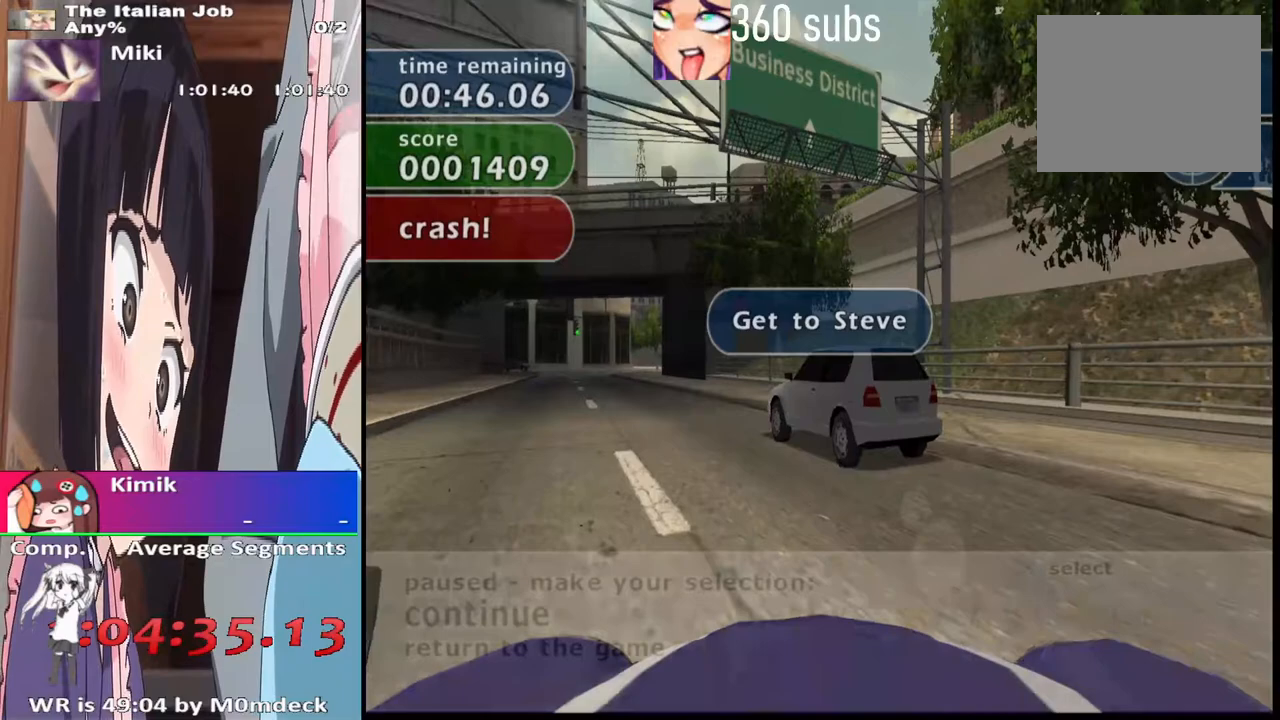
{"buttons": ["DPAD_RIGHT"], "left_stick": "center", "right_stick": "center", "events": [[33, "START", "up"], [133, "DPAD_RIGHT", "down"], [200, "DPAD_RIGHT", "up"], [267, "CROSS", "down"], [400, "CROSS", "up"], [500, "DPAD_RIGHT", "down"]]}
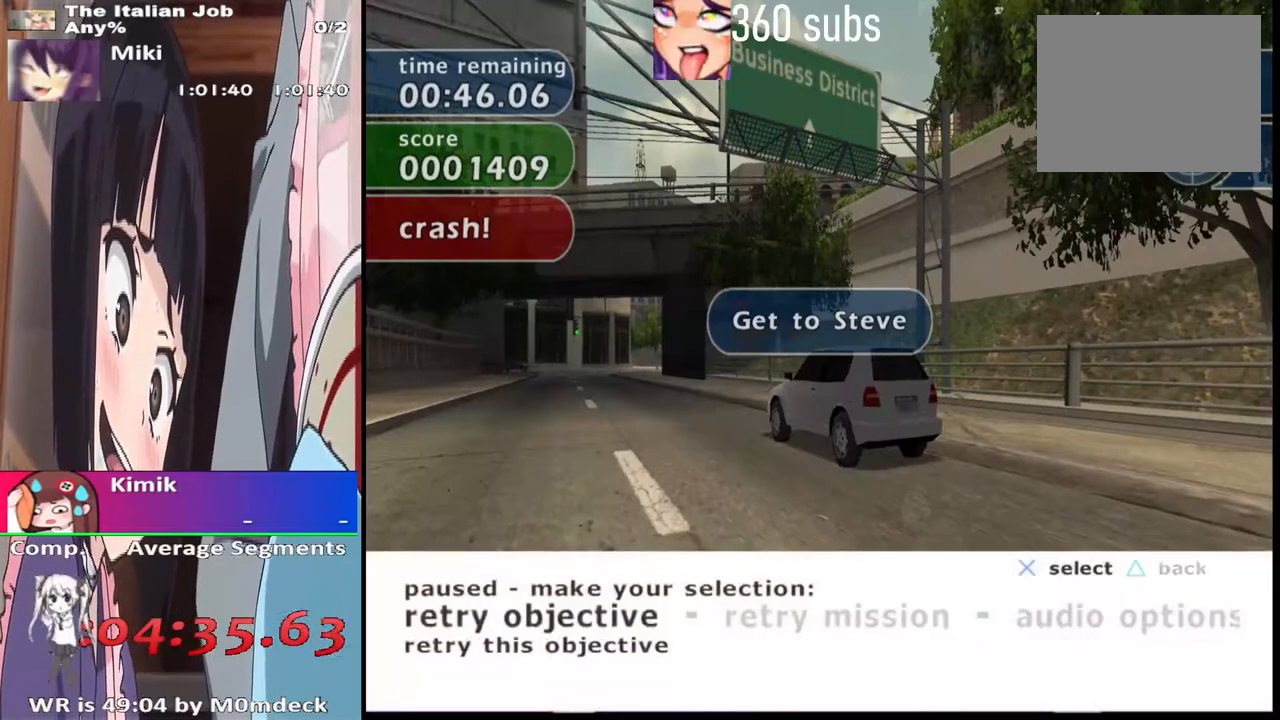
{"buttons": [], "left_stick": "center", "right_stick": "center", "events": [[67, "DPAD_RIGHT", "up"], [167, "CROSS", "down"], [300, "CROSS", "up"]]}
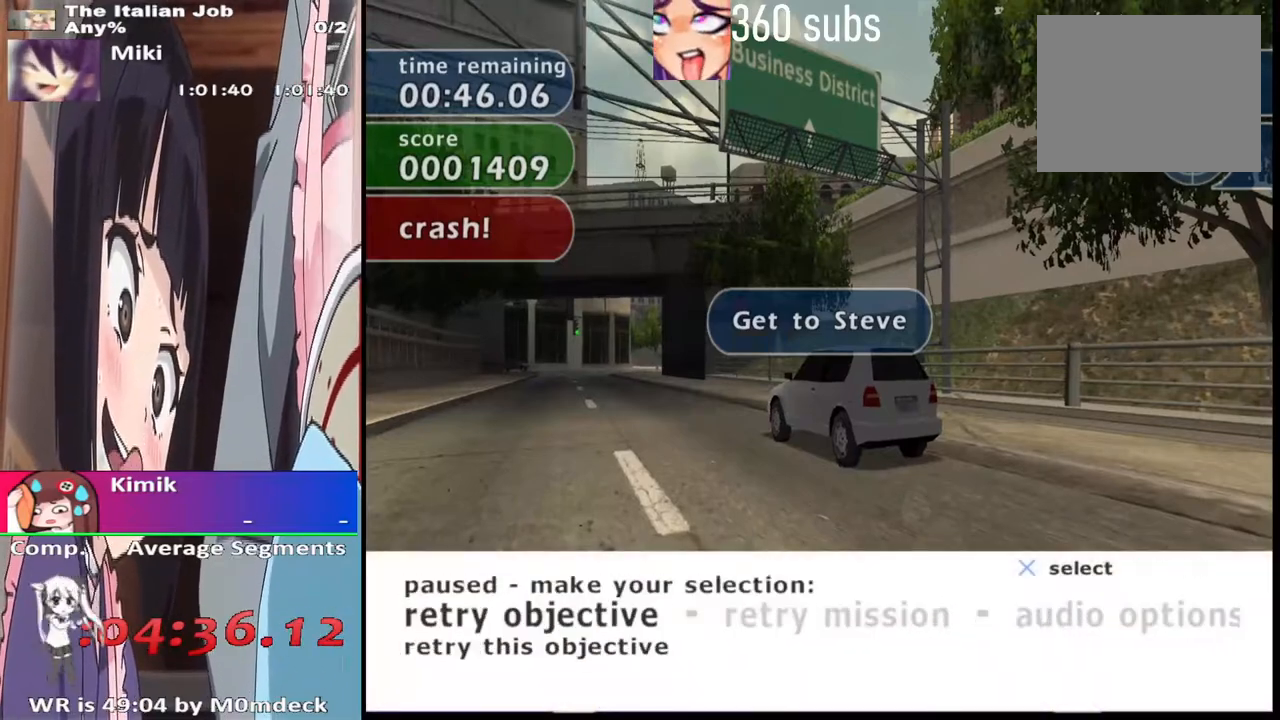
{"buttons": [], "left_stick": "center", "right_stick": "center", "events": [[367, "CROSS", "down"], [500, "CROSS", "up"]]}
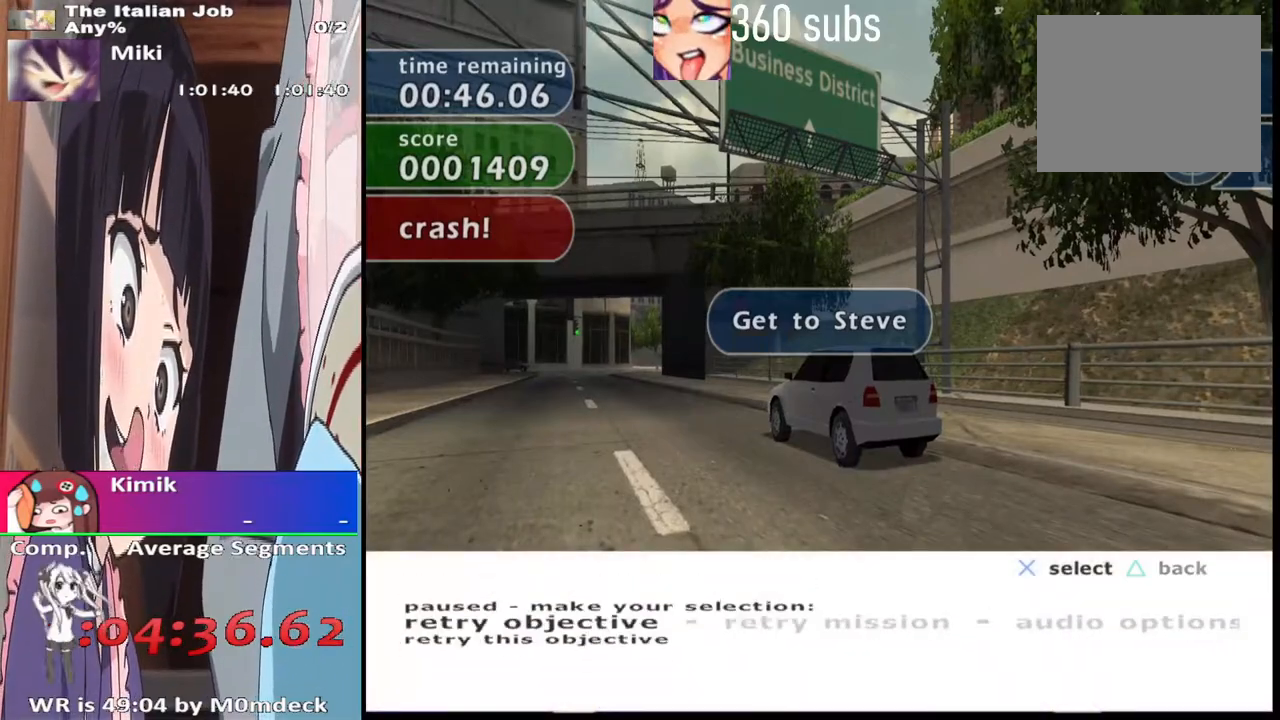
{"buttons": [], "left_stick": "center", "right_stick": "center", "events": [[200, "DPAD_RIGHT", "down"], [267, "DPAD_RIGHT", "up"]]}
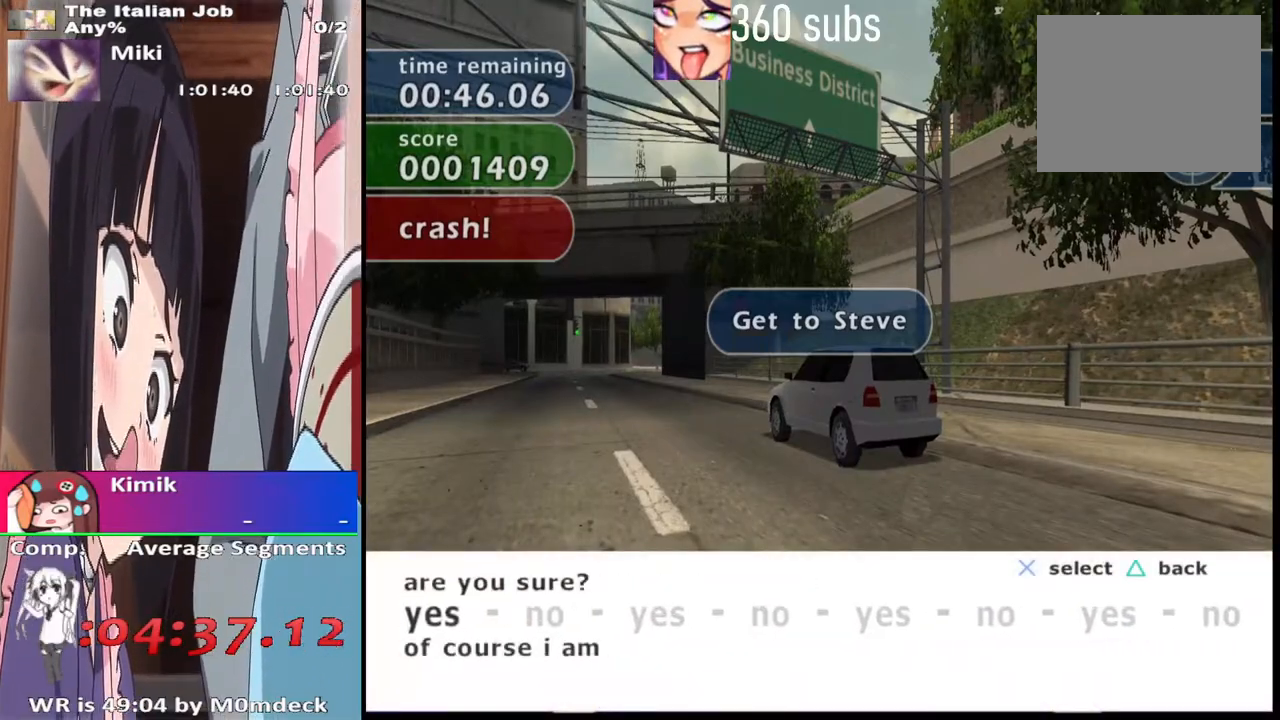
{"buttons": ["CROSS"], "left_stick": "center", "right_stick": "center", "events": [[33, "CROSS", "down"], [133, "CROSS", "up"], [467, "CROSS", "down"]]}
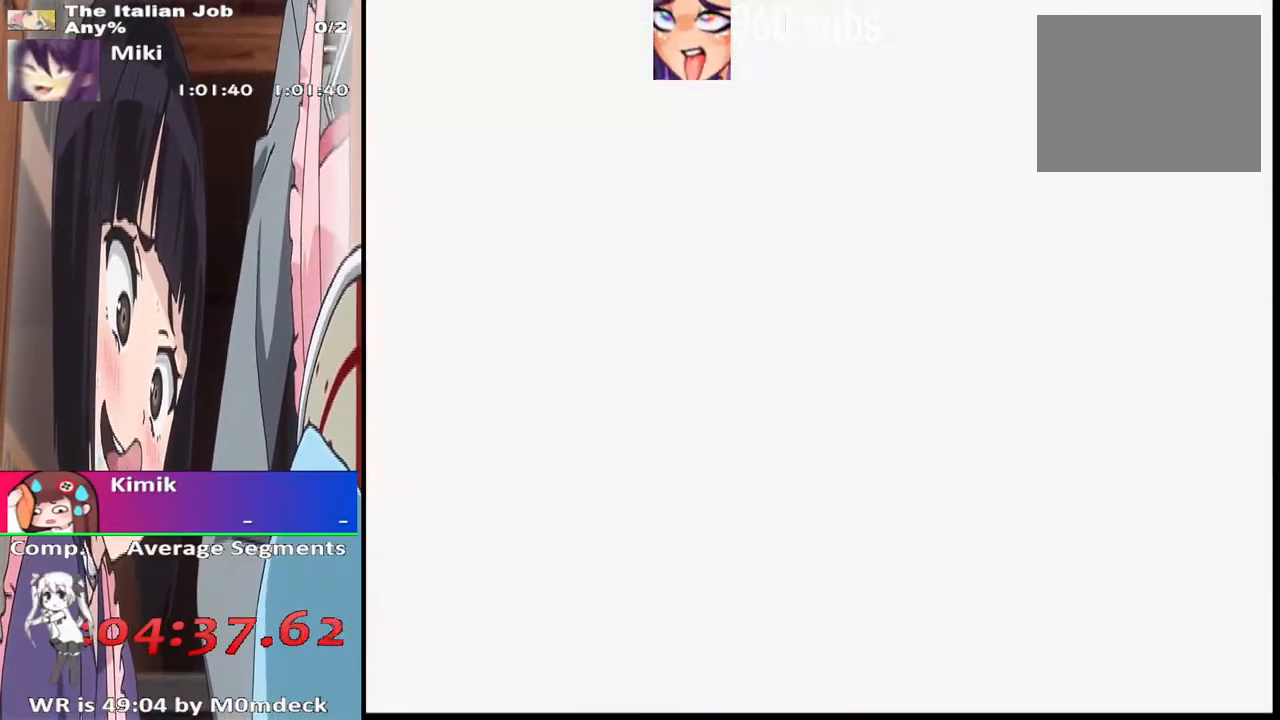
{"buttons": ["CROSS"], "left_stick": "center", "right_stick": "center", "events": []}
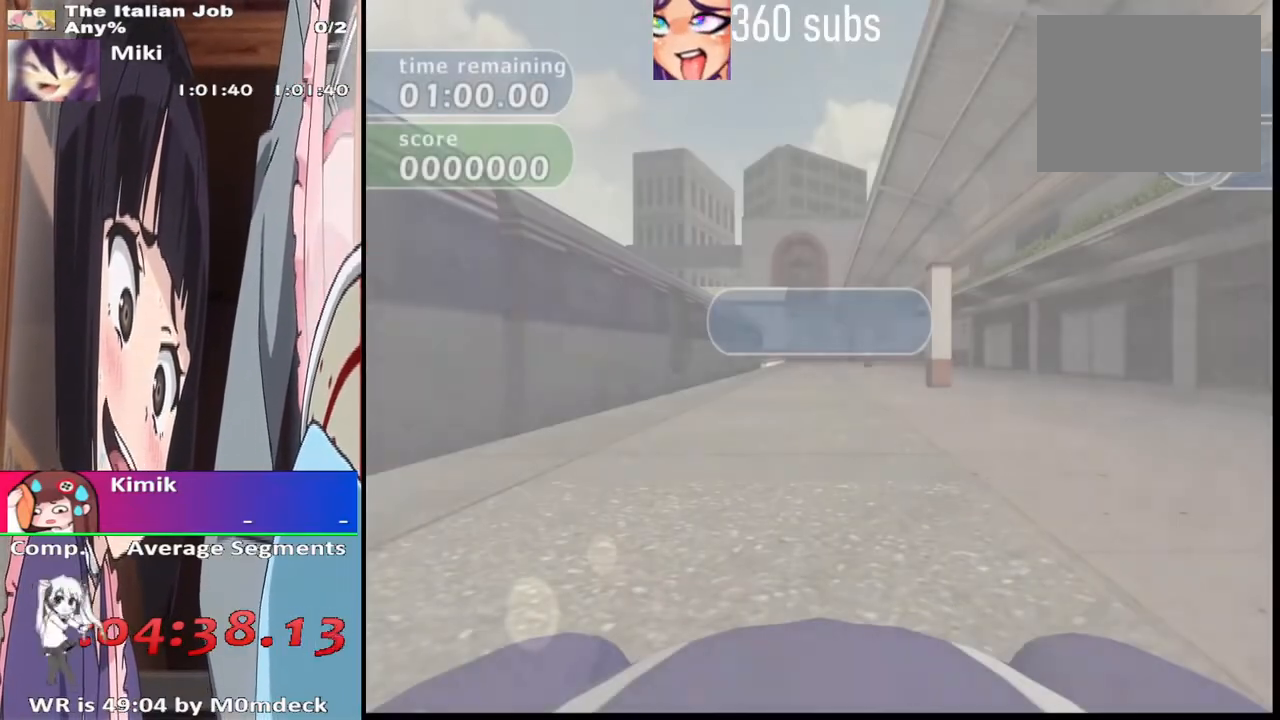
{"buttons": ["CROSS"], "left_stick": "center", "right_stick": "center", "events": []}
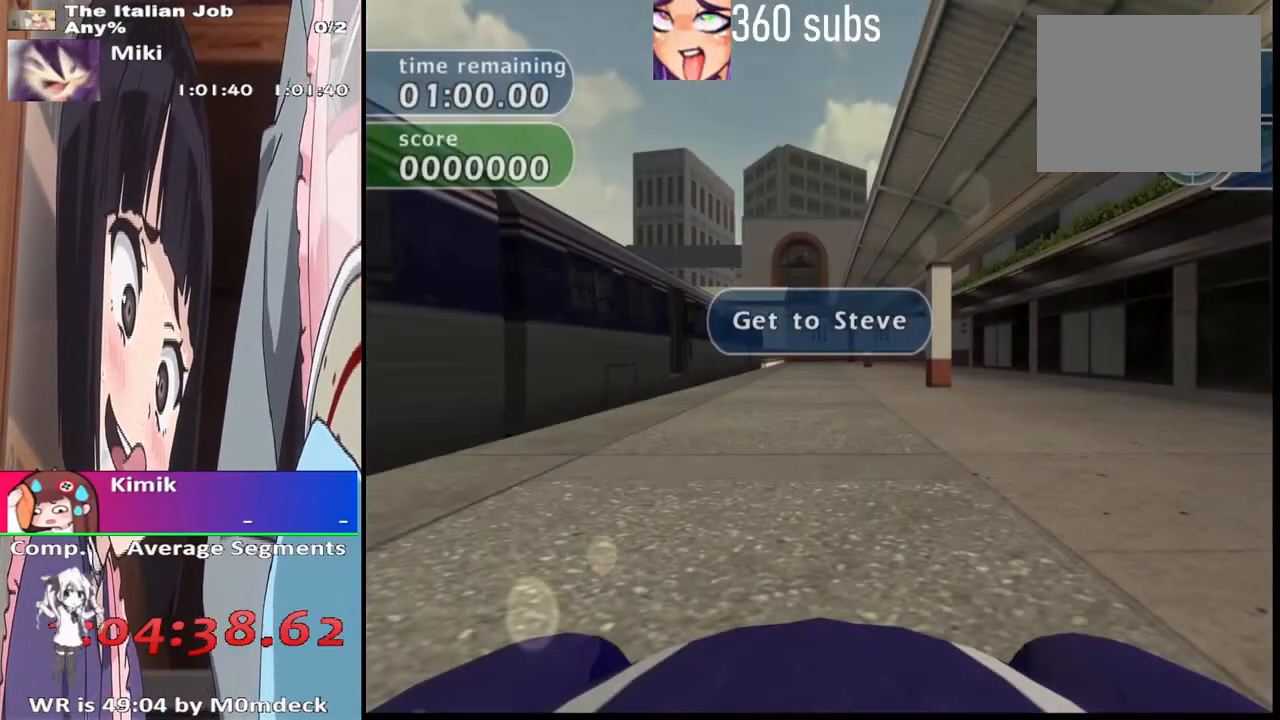
{"buttons": ["CROSS"], "left_stick": "center", "right_stick": "center", "events": []}
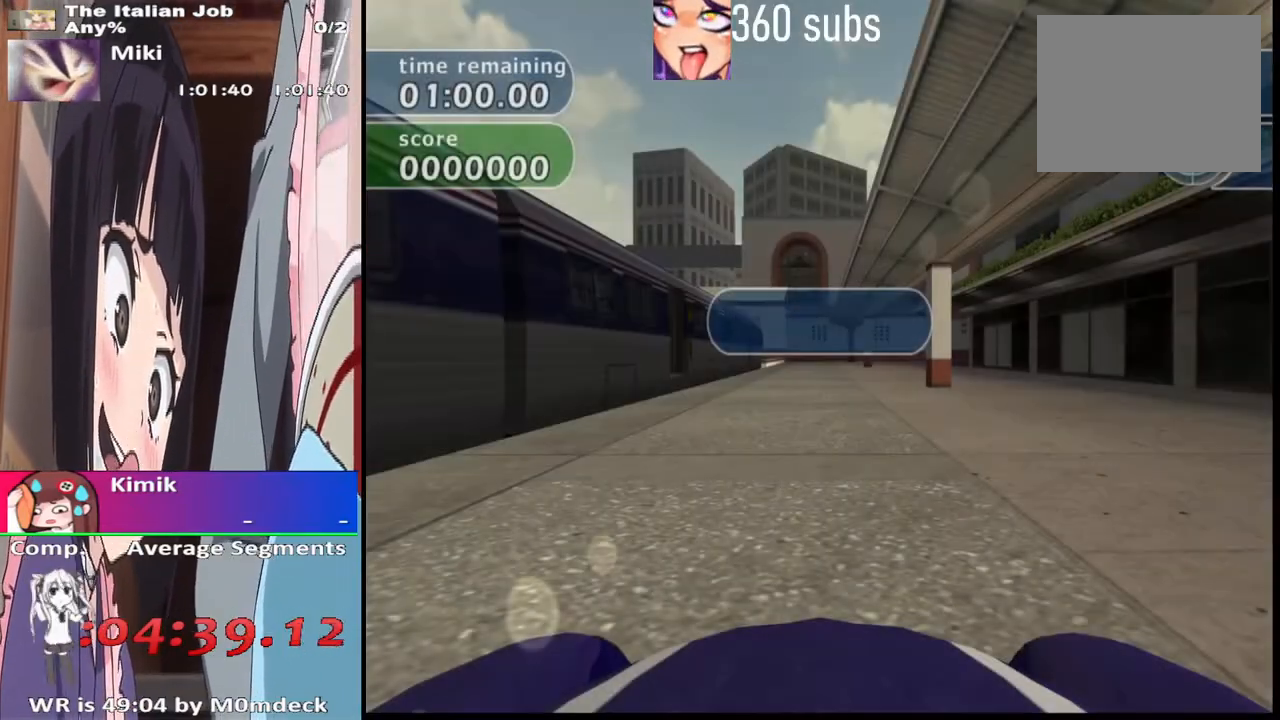
{"buttons": ["CROSS"], "left_stick": "center", "right_stick": "center", "events": []}
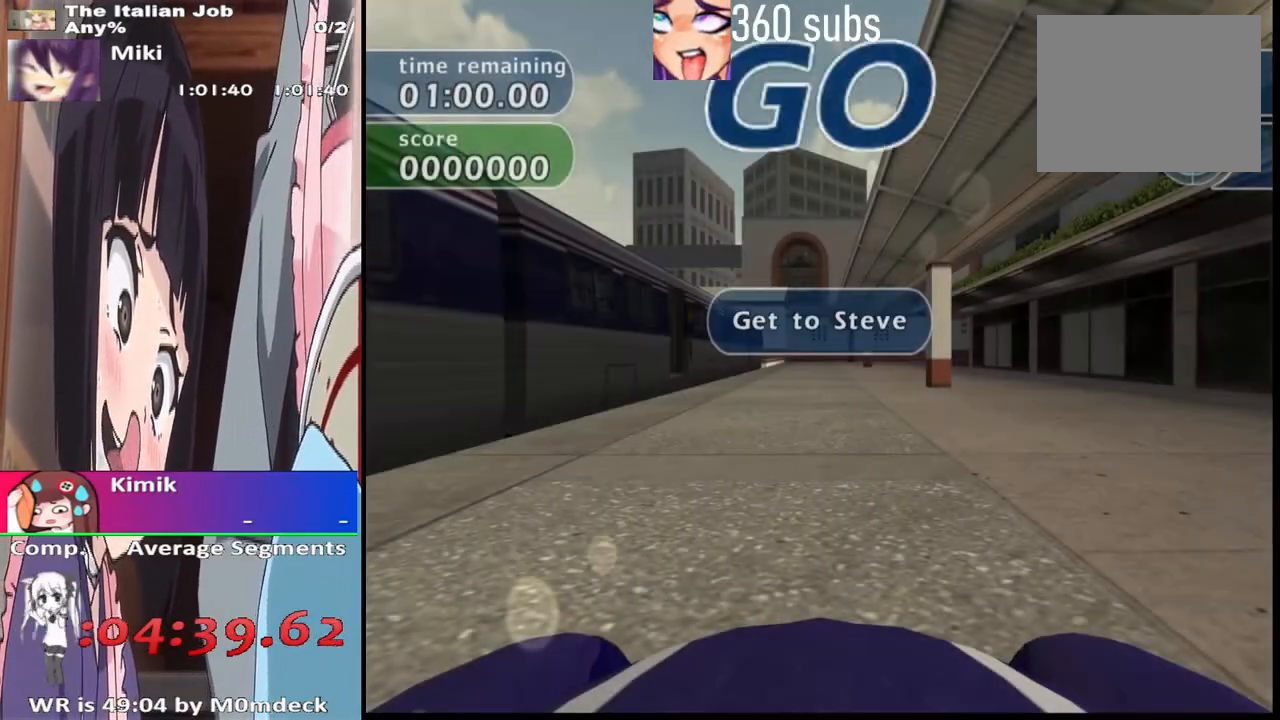
{"buttons": ["CROSS"], "left_stick": "center", "right_stick": "center", "events": []}
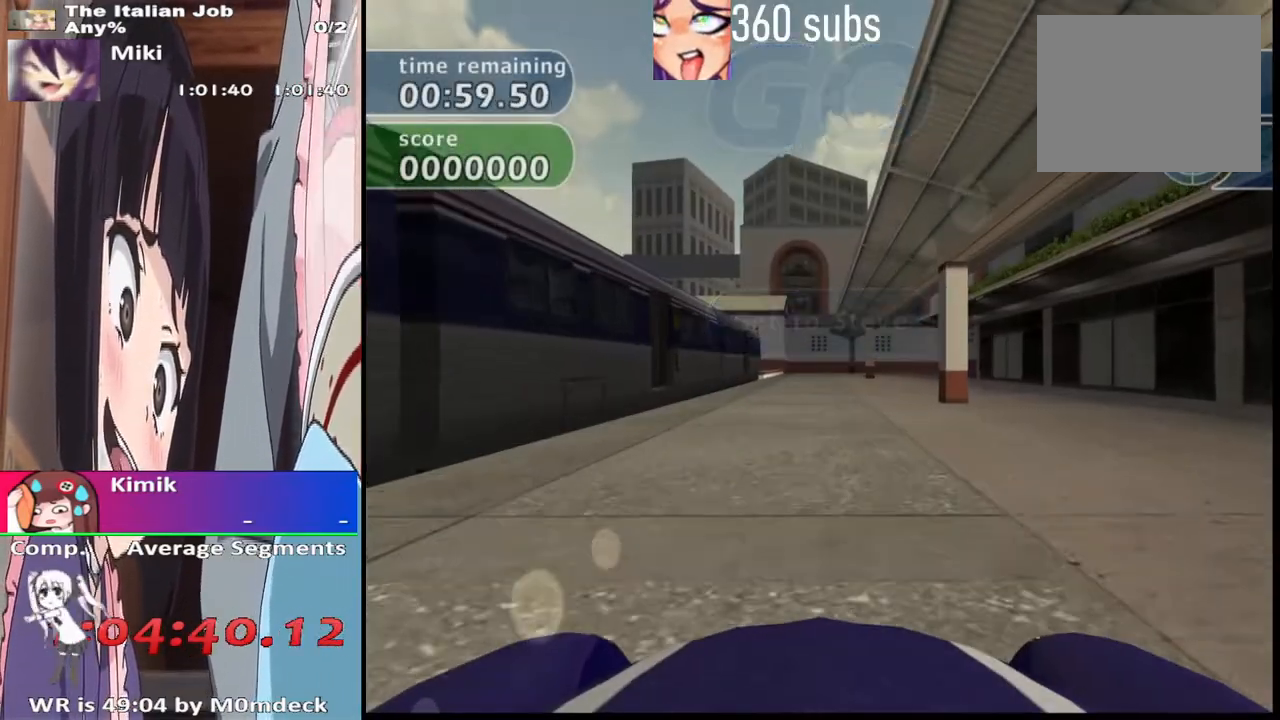
{"buttons": ["CROSS"], "left_stick": "center", "right_stick": "center", "events": []}
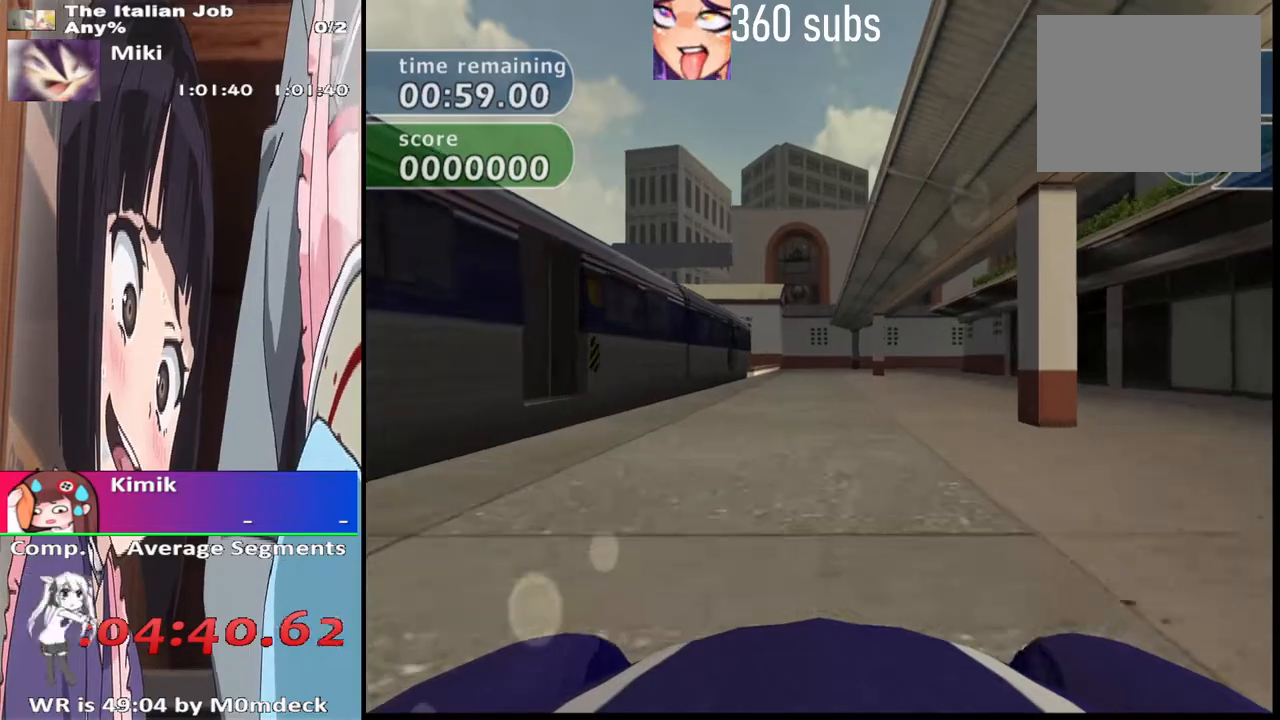
{"buttons": ["CROSS"], "left_stick": "center", "right_stick": "center", "events": []}
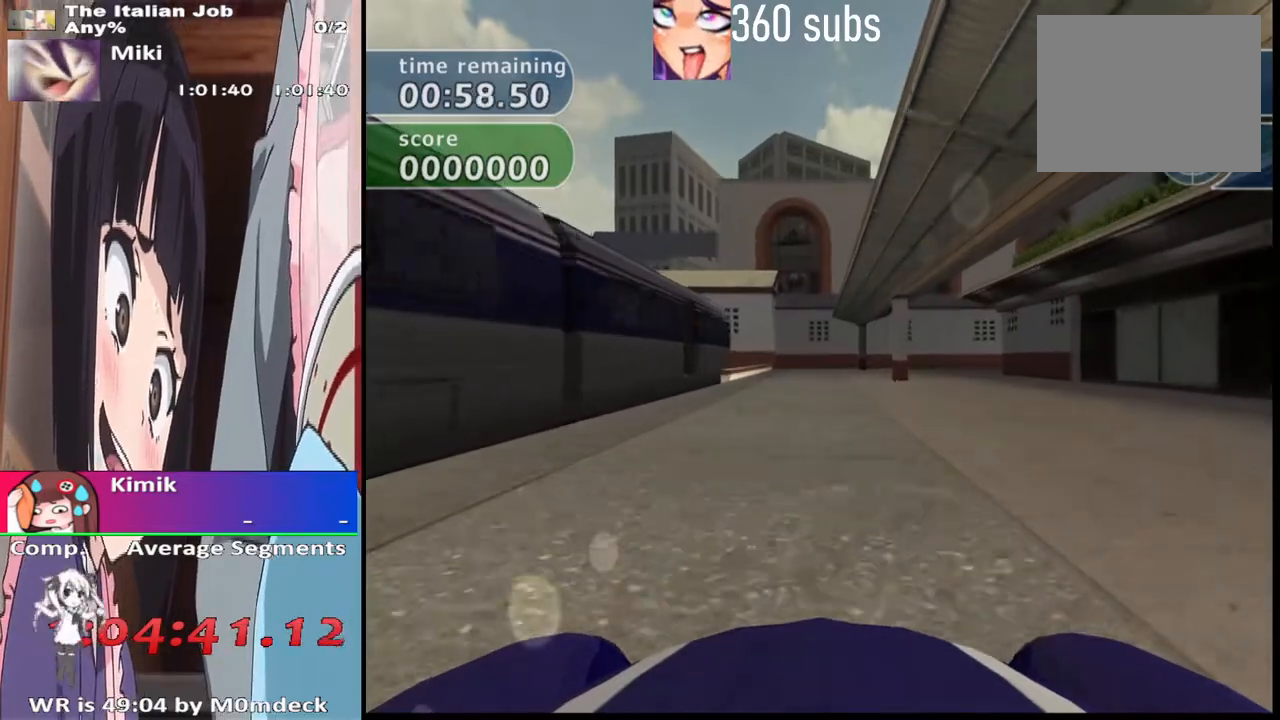
{"buttons": ["CROSS"], "left_stick": "center", "right_stick": "center", "events": []}
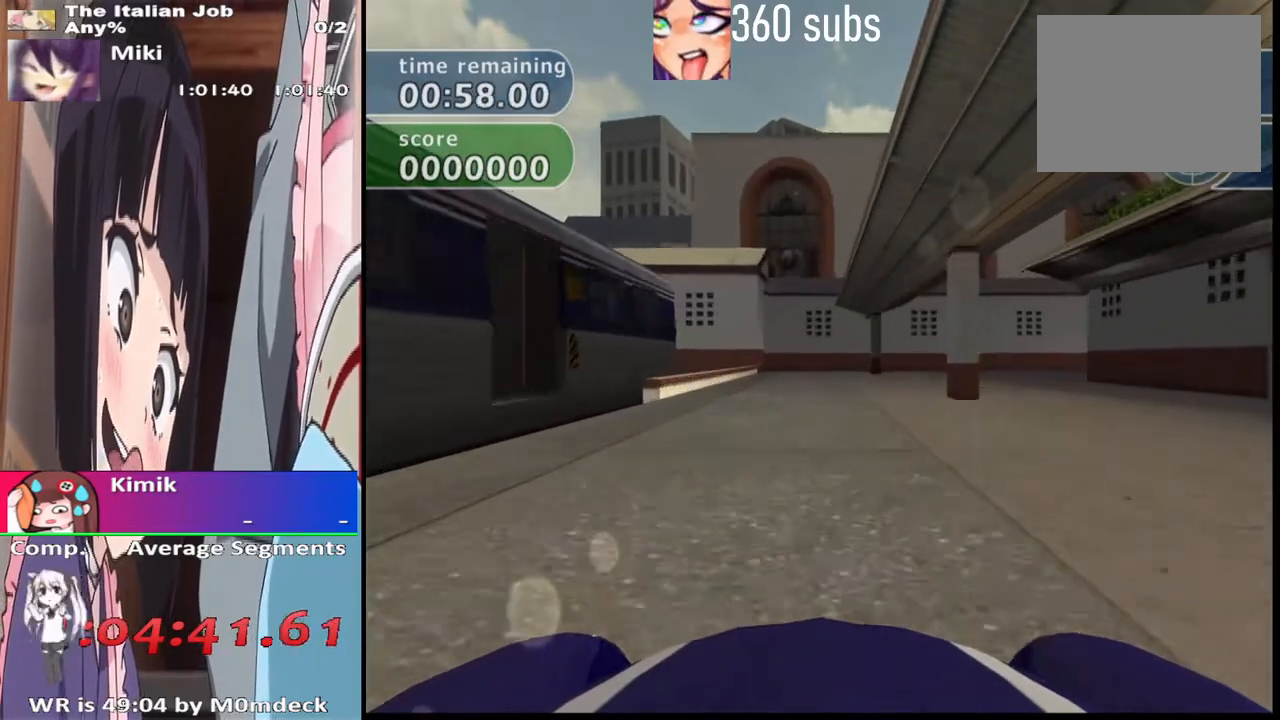
{"buttons": ["CROSS"], "left_stick": "right", "right_stick": "center", "events": [[33, "left_stick", "right"], [233, "left_stick", "center"], [400, "left_stick", "right"]]}
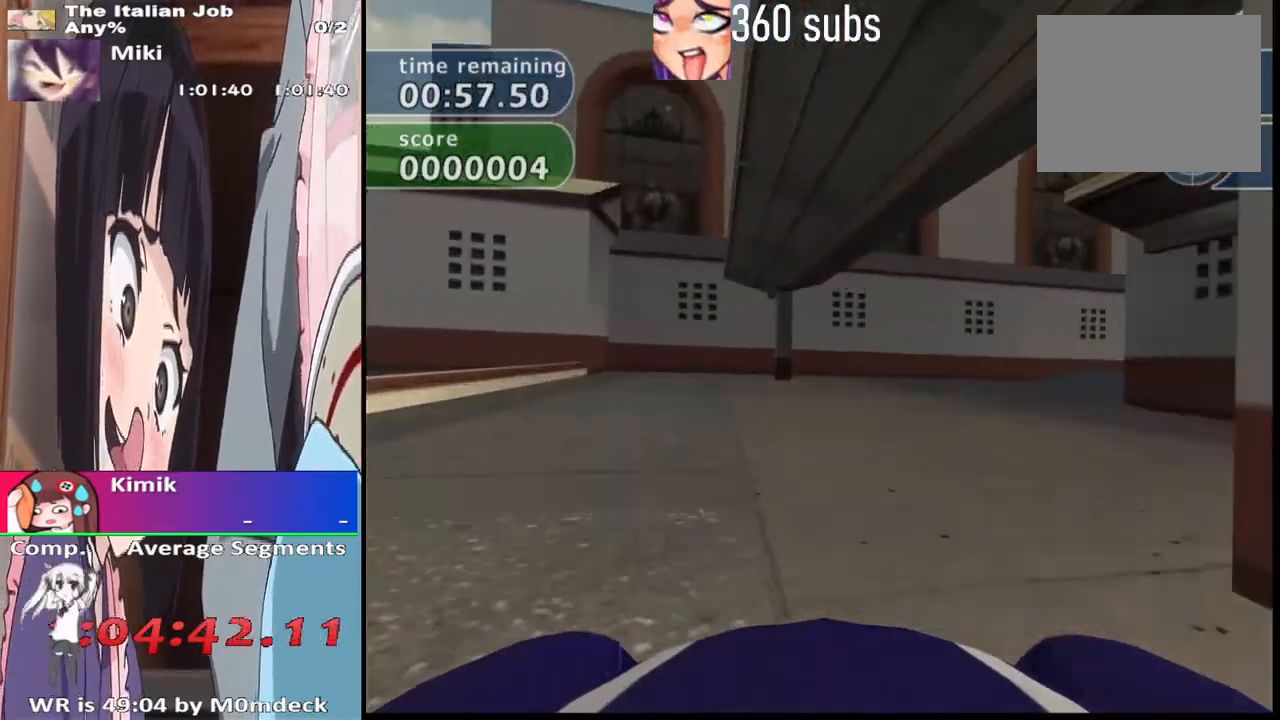
{"buttons": [], "left_stick": "right", "right_stick": "center", "events": [[67, "CROSS", "up"], [167, "CROSS", "down"], [433, "CROSS", "up"]]}
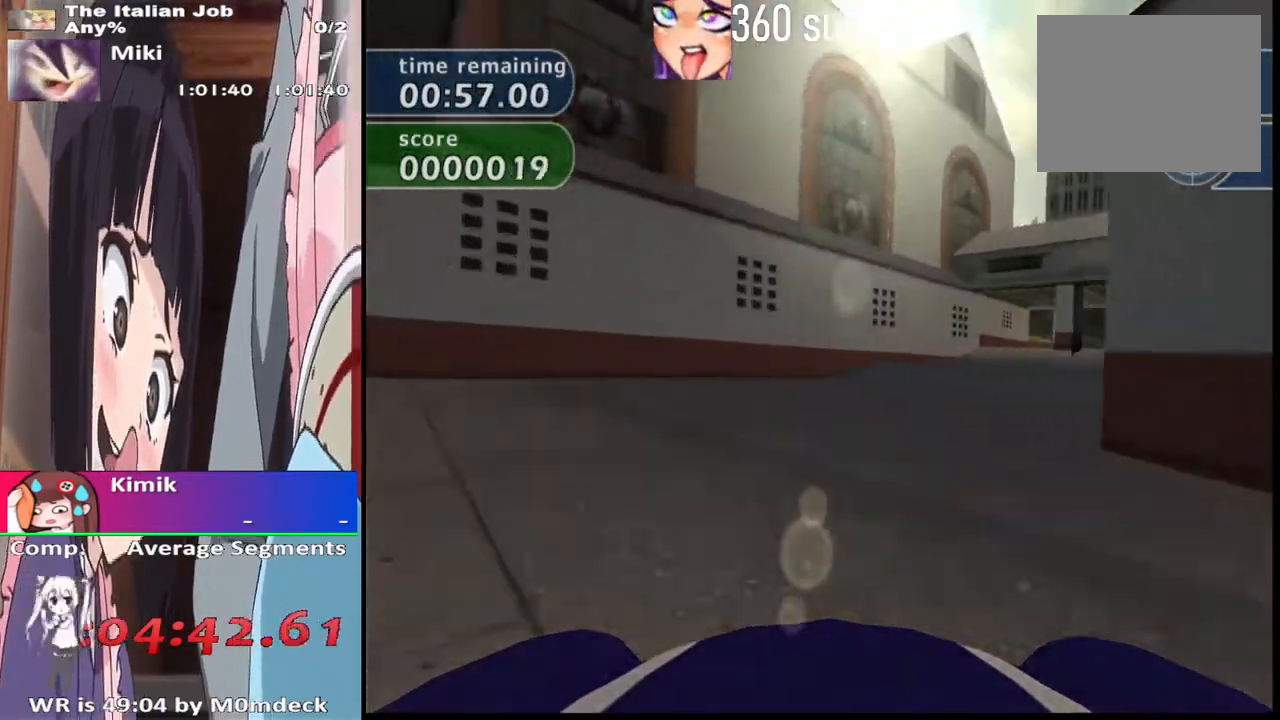
{"buttons": ["CROSS"], "left_stick": "right", "right_stick": "center", "events": [[100, "CROSS", "down"], [267, "left_stick", "center"], [433, "left_stick", "right"]]}
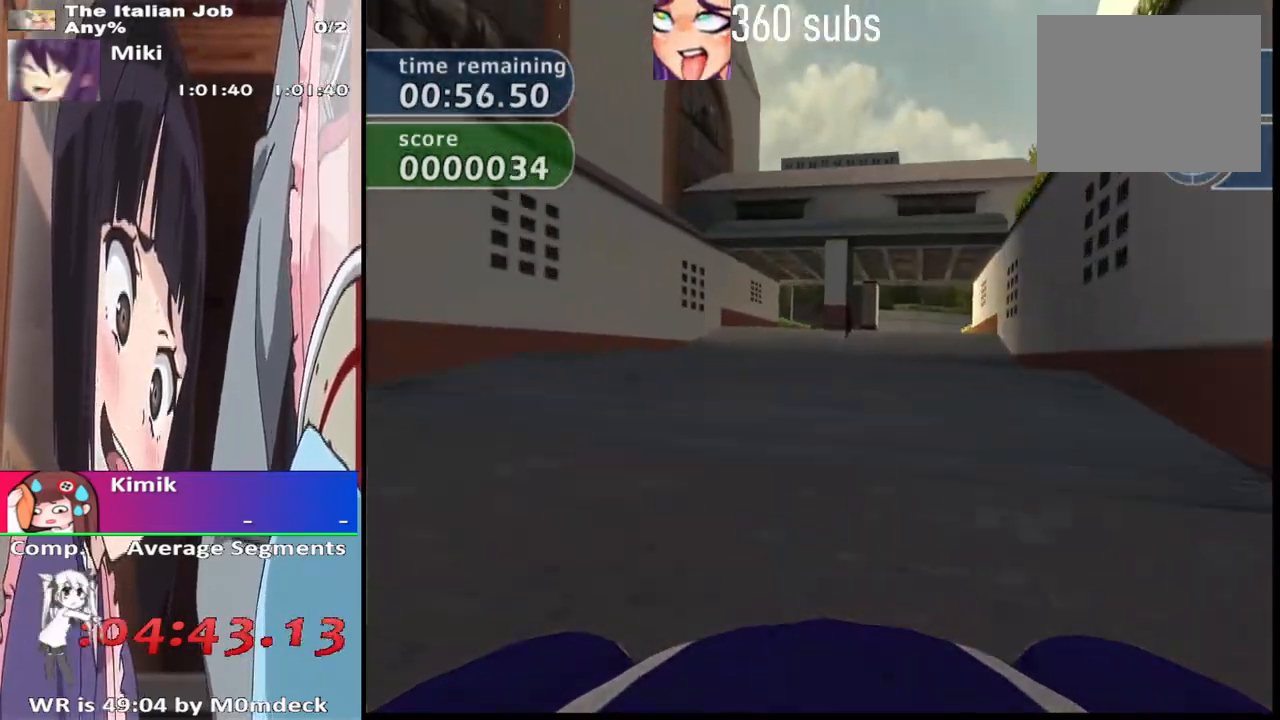
{"buttons": ["CROSS"], "left_stick": "center", "right_stick": "center", "events": [[133, "left_stick", "center"], [333, "left_stick", "right"], [400, "left_stick", "center"]]}
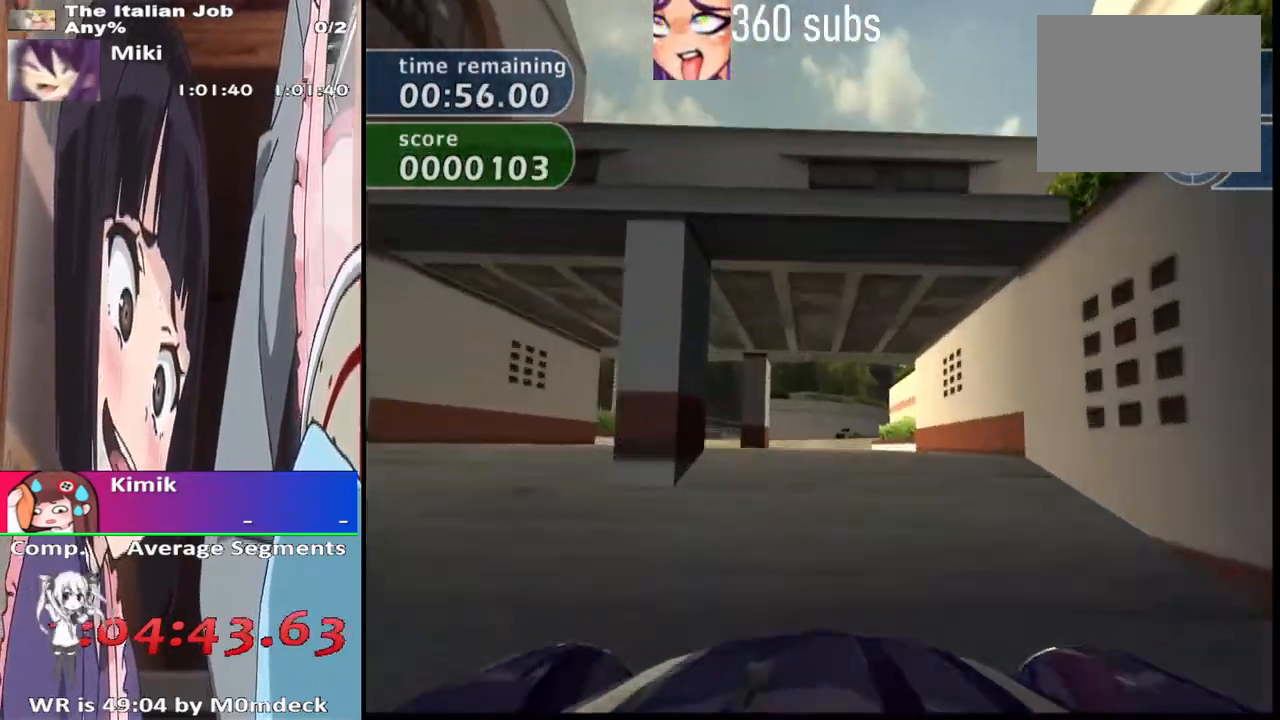
{"buttons": ["CROSS"], "left_stick": "center", "right_stick": "center", "events": []}
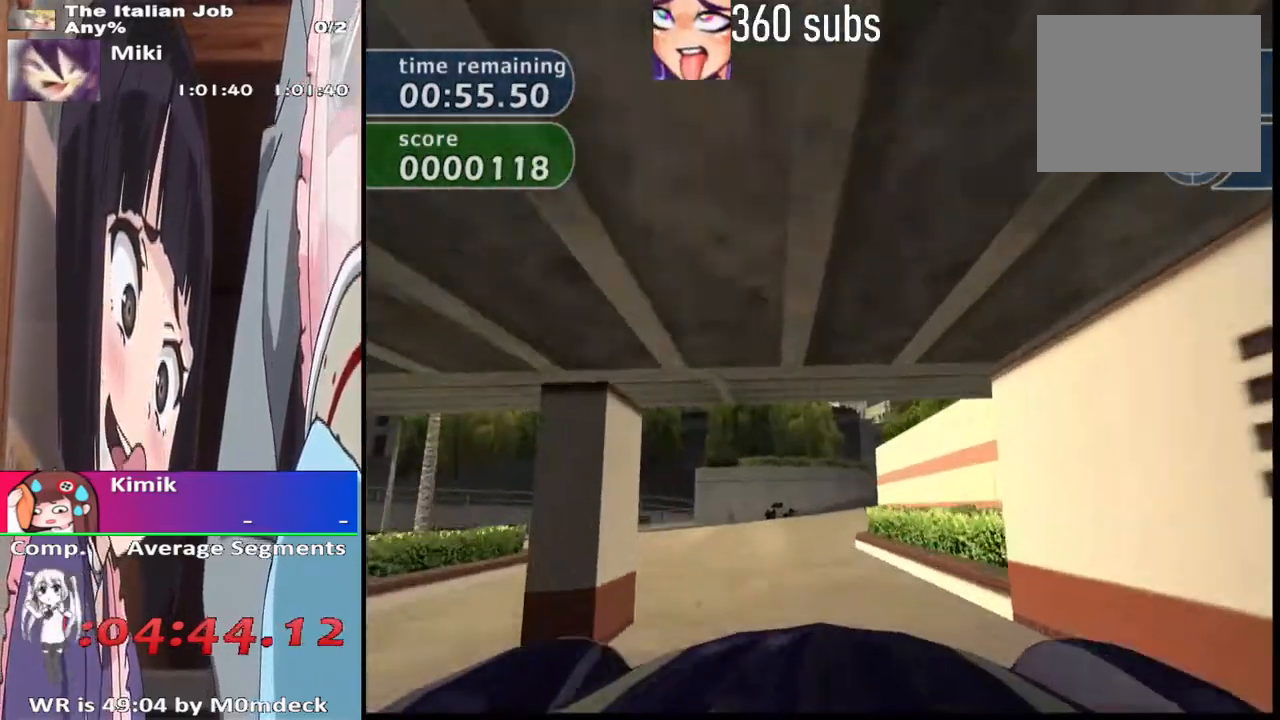
{"buttons": ["CROSS"], "left_stick": "left", "right_stick": "center", "events": [[33, "CROSS", "up"], [167, "CROSS", "down"], [267, "left_stick", "left"]]}
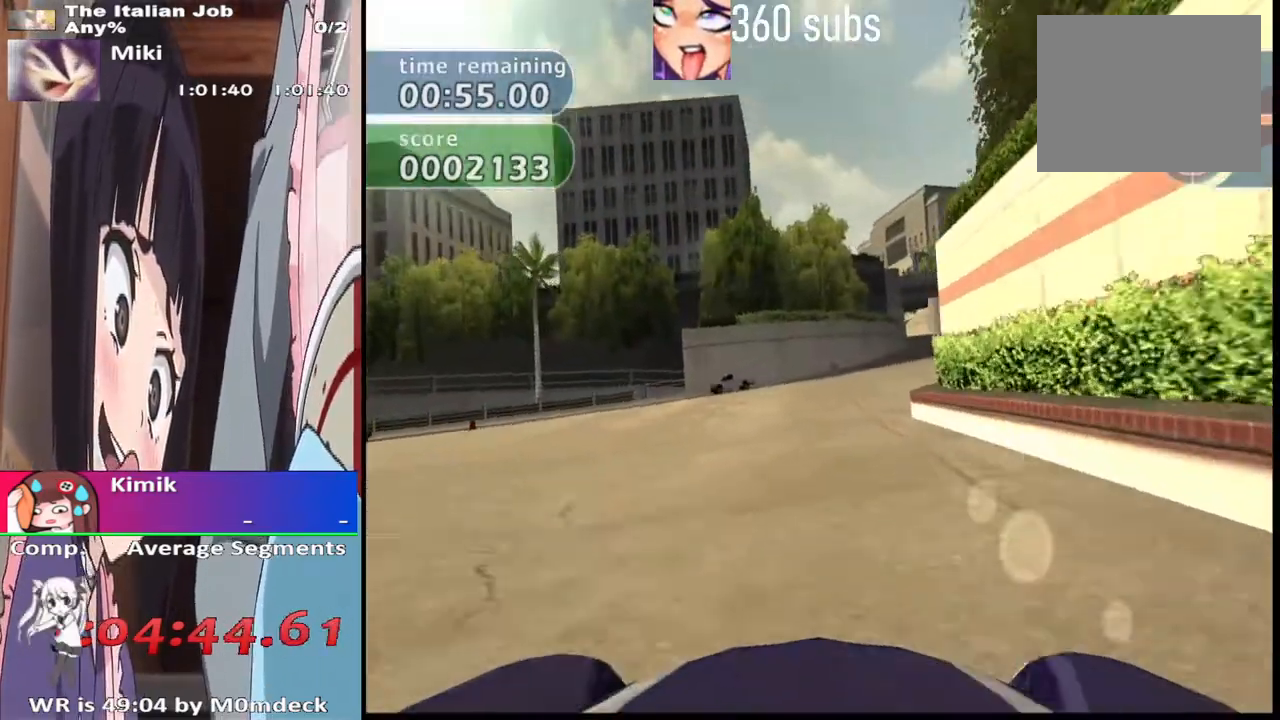
{"buttons": ["CROSS"], "left_stick": "left", "right_stick": "center", "events": [[300, "left_stick", "center"], [367, "left_stick", "left"]]}
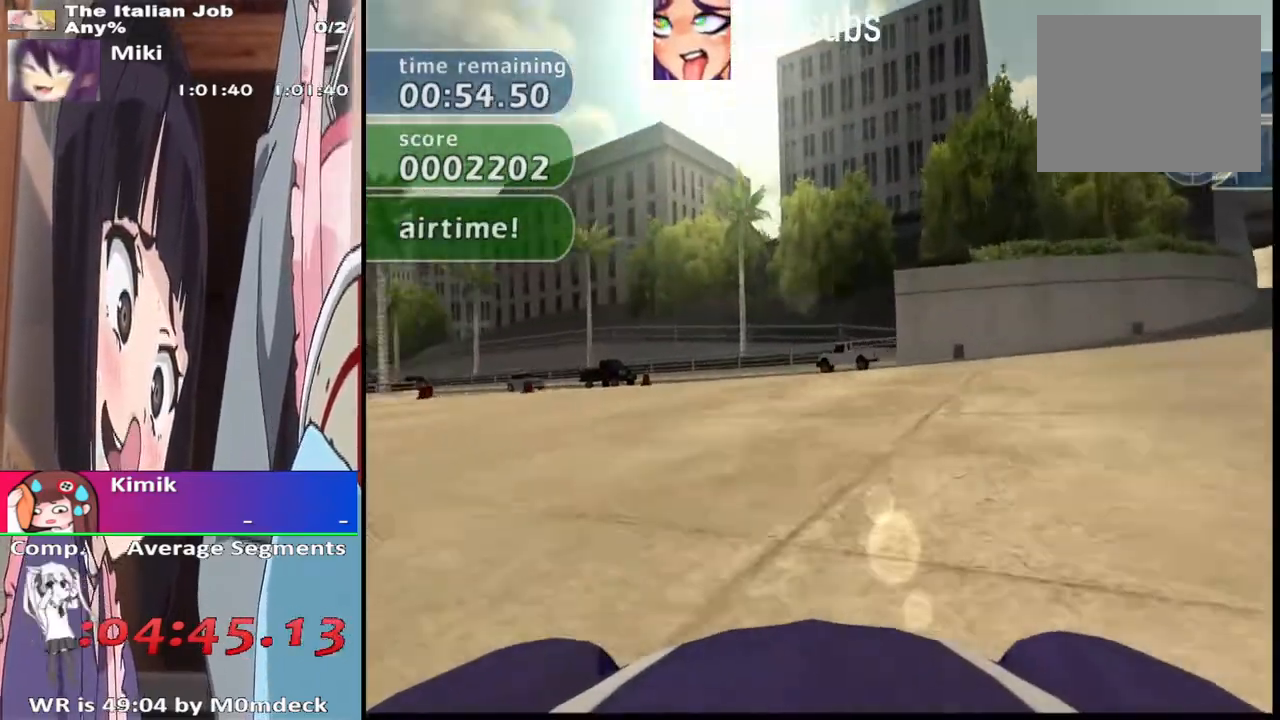
{"buttons": ["CROSS"], "left_stick": "center", "right_stick": "center", "events": [[500, "left_stick", "center"]]}
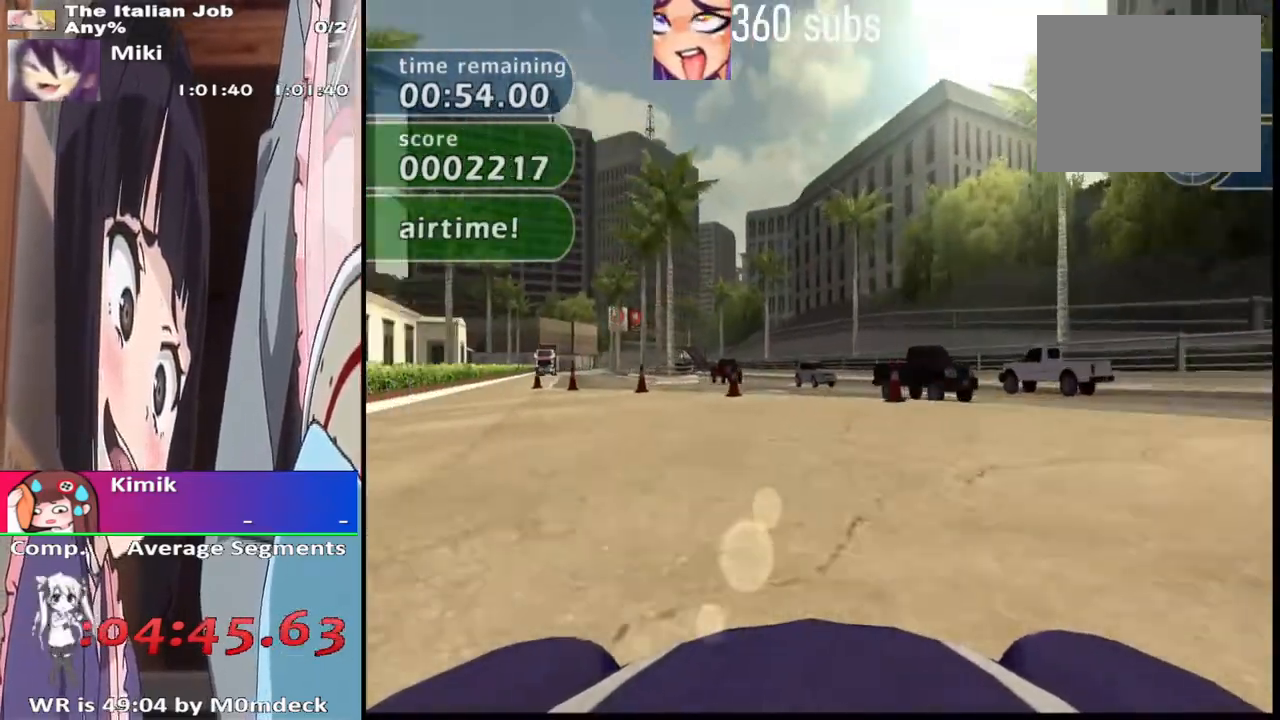
{"buttons": ["CROSS"], "left_stick": "right", "right_stick": "center", "events": [[433, "left_stick", "right"]]}
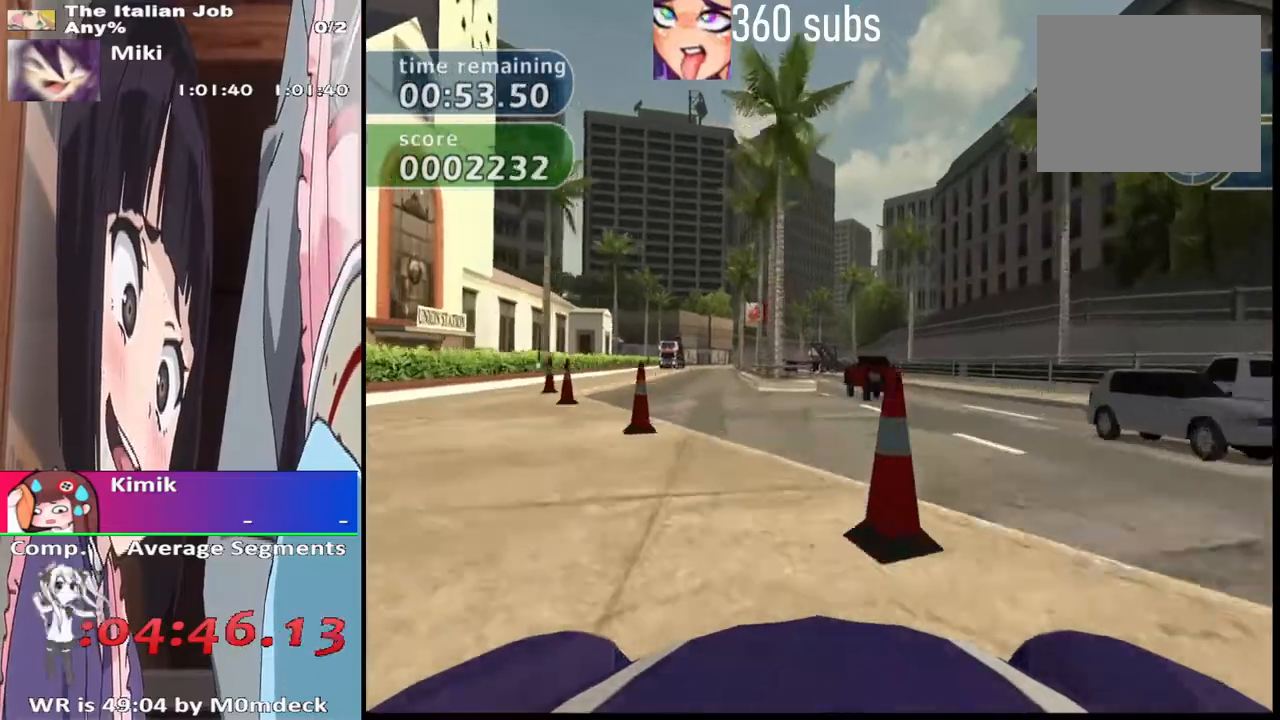
{"buttons": ["CROSS"], "left_stick": "left", "right_stick": "center", "events": [[100, "left_stick", "center"], [167, "left_stick", "left"], [233, "left_stick", "center"], [300, "CROSS", "up"], [433, "left_stick", "left"], [500, "CROSS", "down"]]}
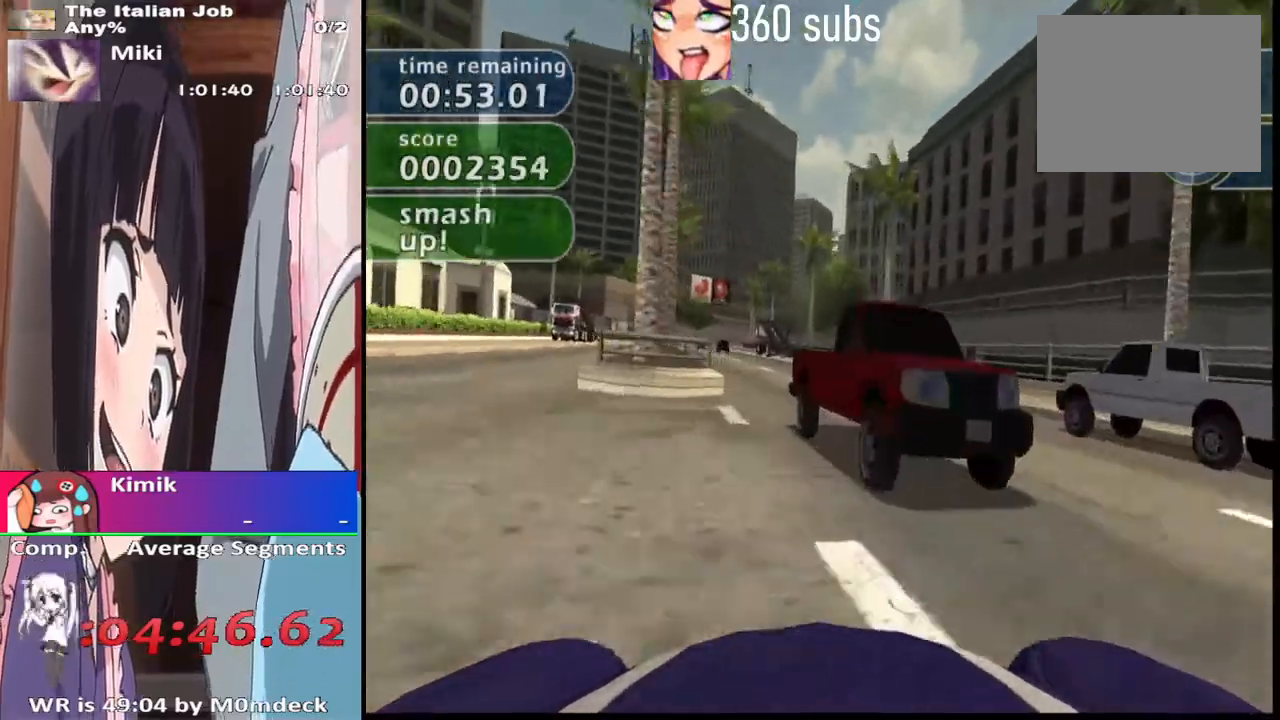
{"buttons": ["CROSS"], "left_stick": "right", "right_stick": "center", "events": [[133, "left_stick", "center"], [200, "left_stick", "right"]]}
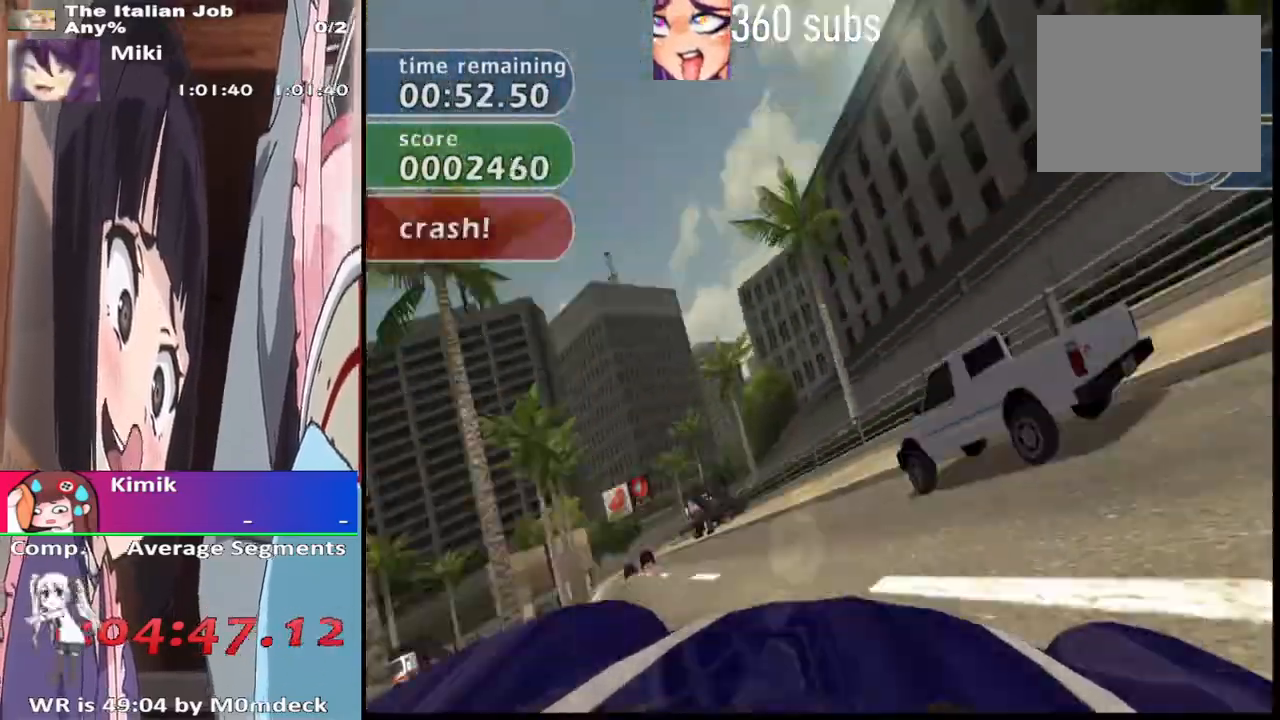
{"buttons": ["CROSS"], "left_stick": "left", "right_stick": "center", "events": [[33, "left_stick", "center"], [100, "left_stick", "left"]]}
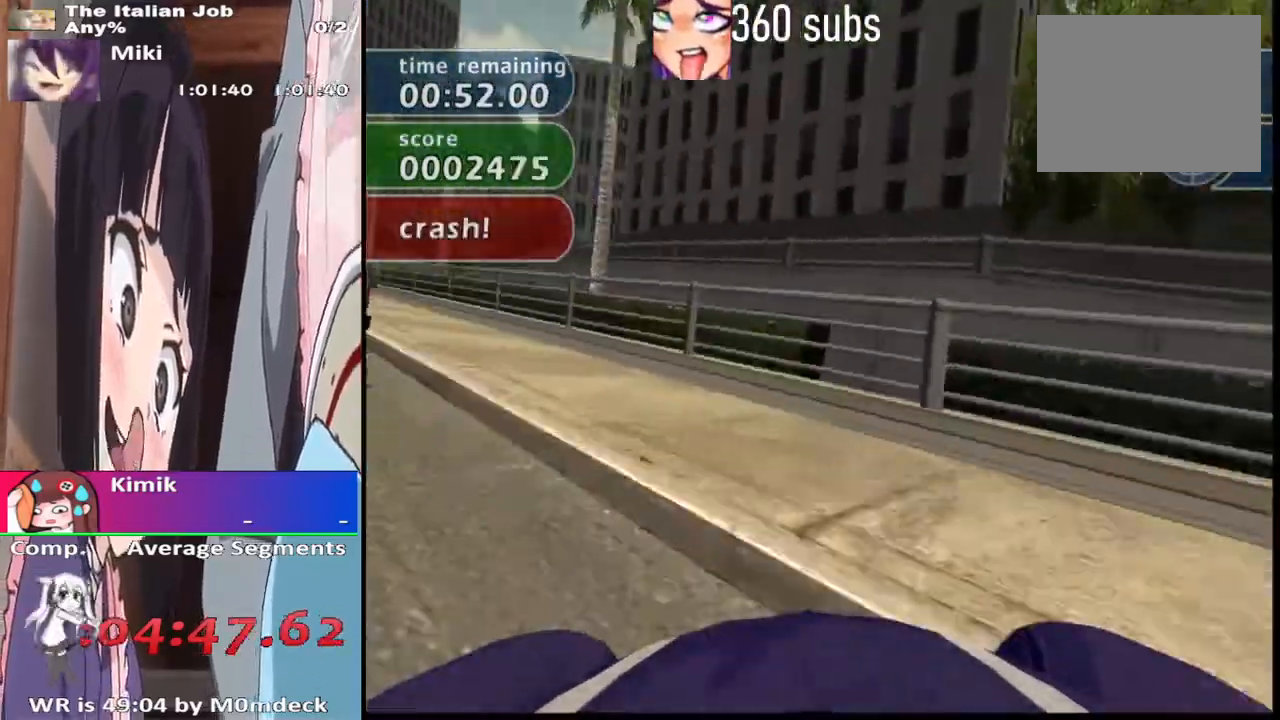
{"buttons": ["CROSS"], "left_stick": "center", "right_stick": "center", "events": [[233, "left_stick", "center"]]}
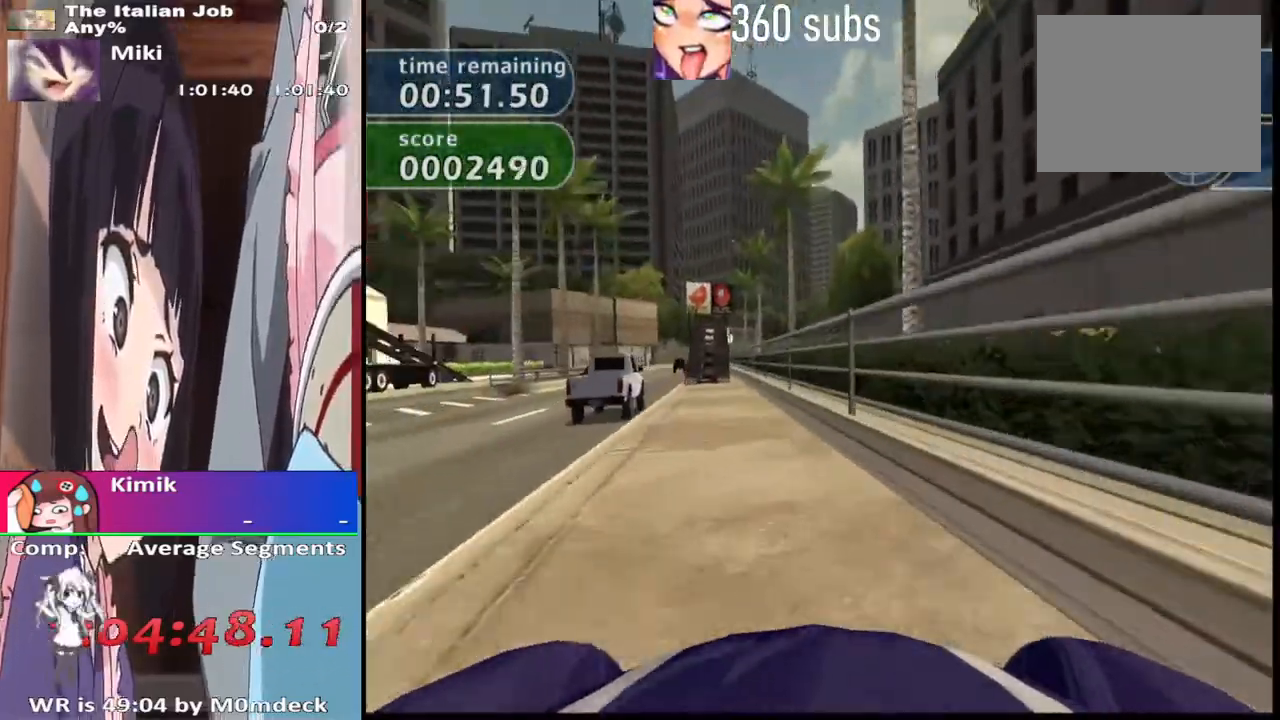
{"buttons": ["CROSS"], "left_stick": "center", "right_stick": "center", "events": [[167, "left_stick", "left"], [300, "left_stick", "center"]]}
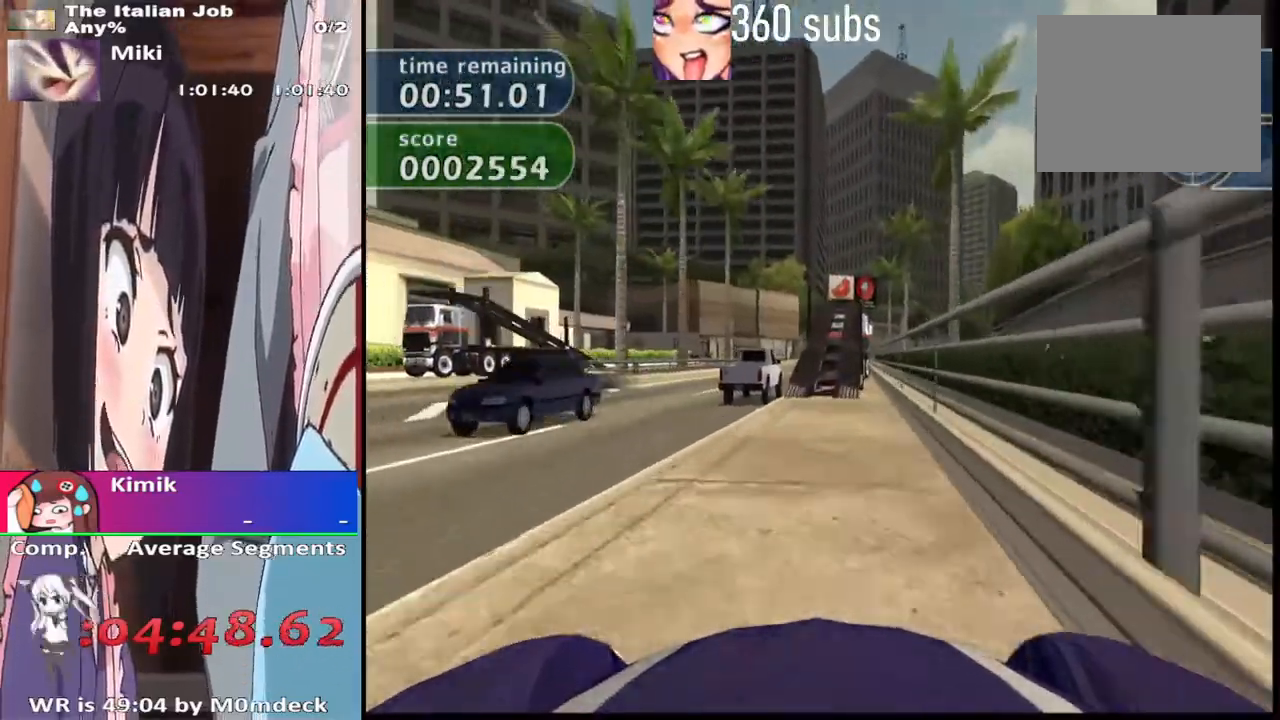
{"buttons": ["CROSS"], "left_stick": "right", "right_stick": "center", "events": [[200, "left_stick", "left"], [400, "left_stick", "center"], [500, "left_stick", "right"]]}
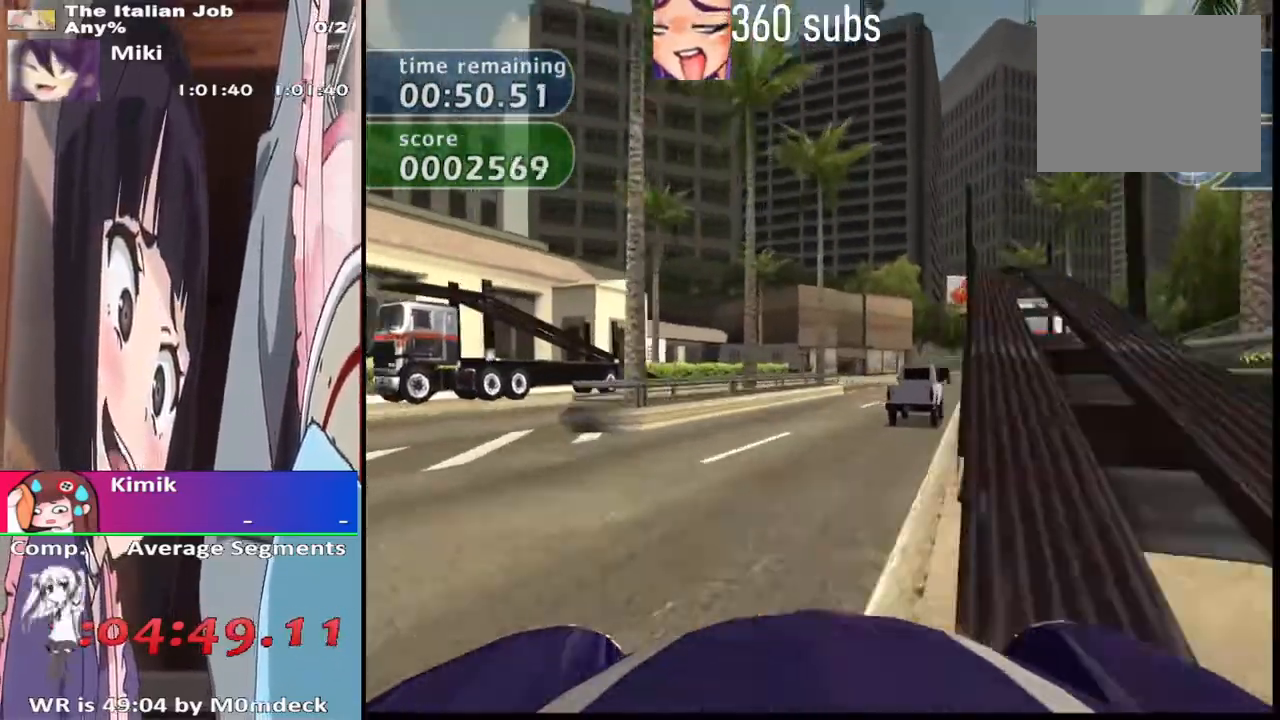
{"buttons": ["CROSS"], "left_stick": "center", "right_stick": "center", "events": [[200, "left_stick", "center"], [400, "left_stick", "right"], [467, "left_stick", "center"]]}